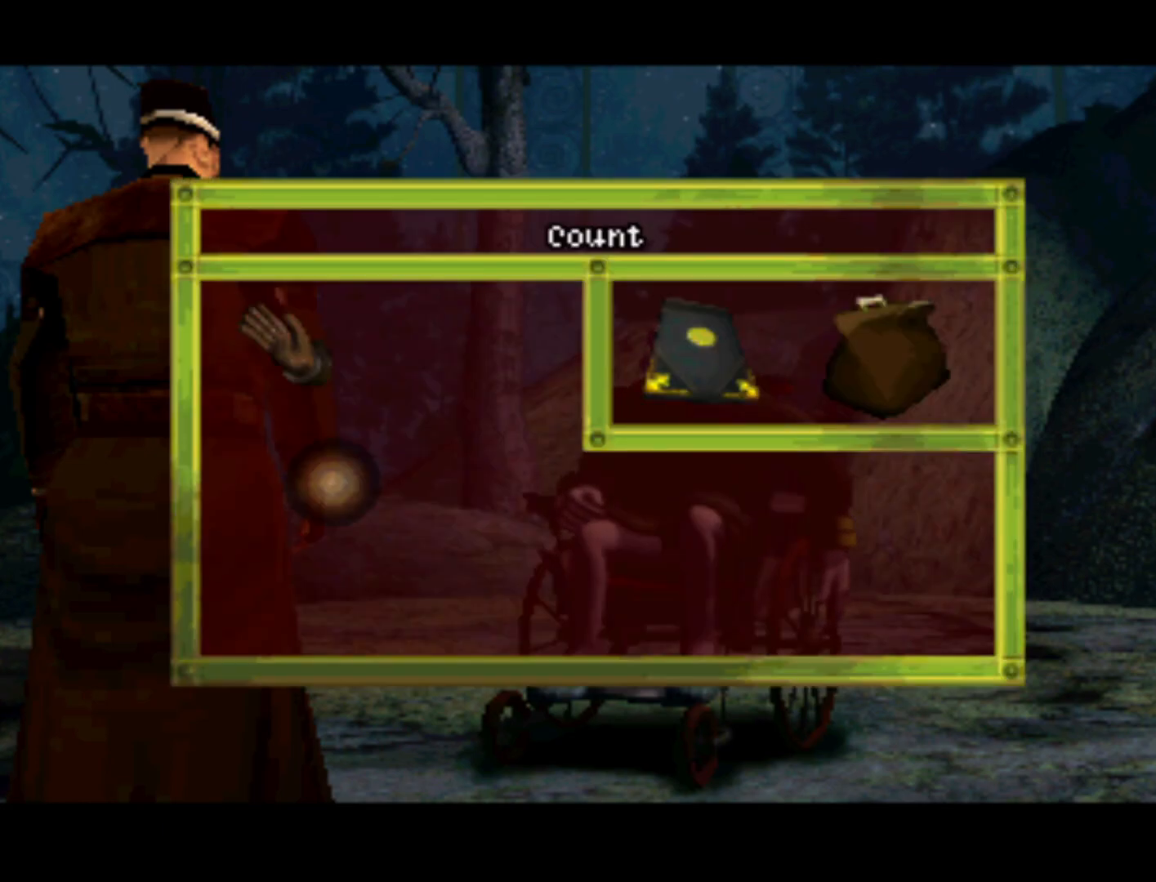
Gameplay with a controller (PlayStation layout); each line is a JSON object with the inputs held at the frame after it. "events" lists button and stick changes between this image and that frame as [ms after this image, input, new state], when the widget could be followed in between. Not read: L3 R3.
{"buttons": ["DPAD_RIGHT"], "left_stick": "center", "right_stick": "center", "events": [[50, "DPAD_RIGHT", "down"]]}
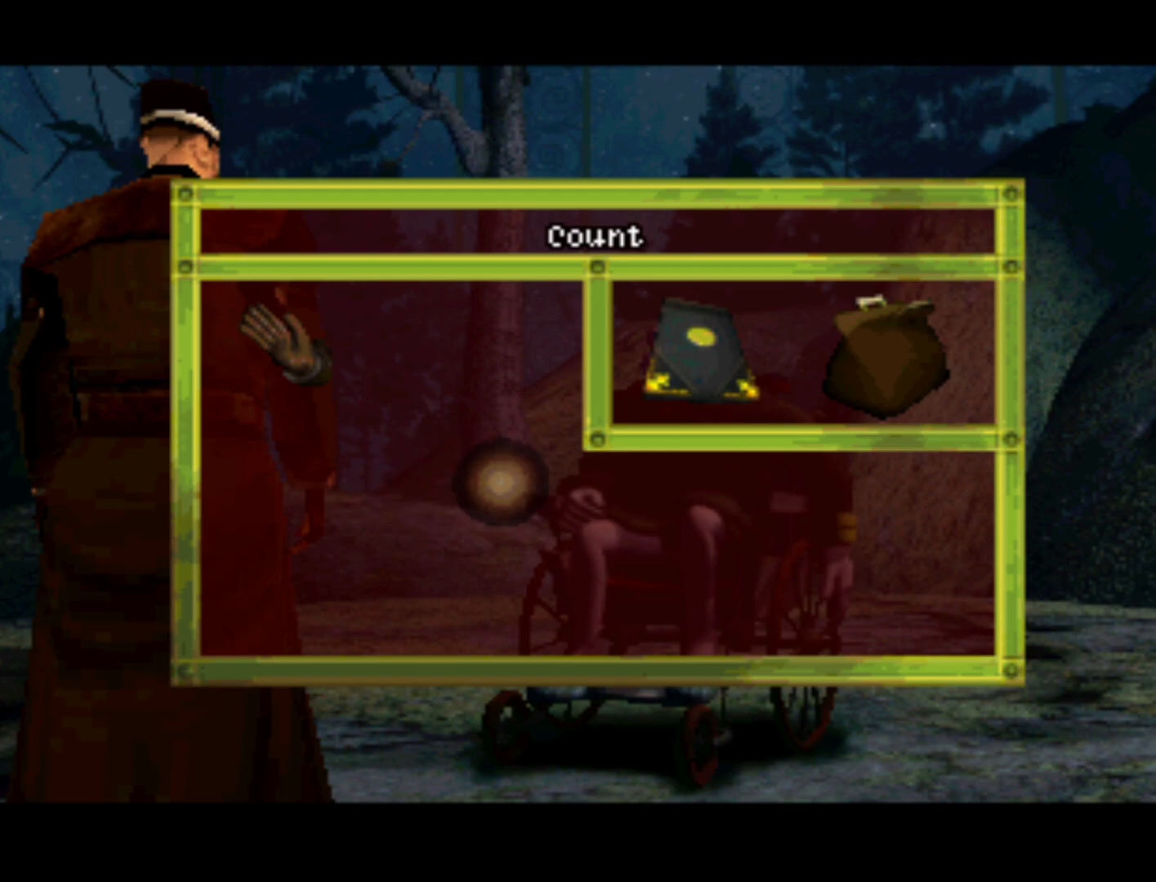
{"buttons": ["DPAD_UP"], "left_stick": "center", "right_stick": "center", "events": [[183, "DPAD_RIGHT", "up"], [450, "DPAD_UP", "down"]]}
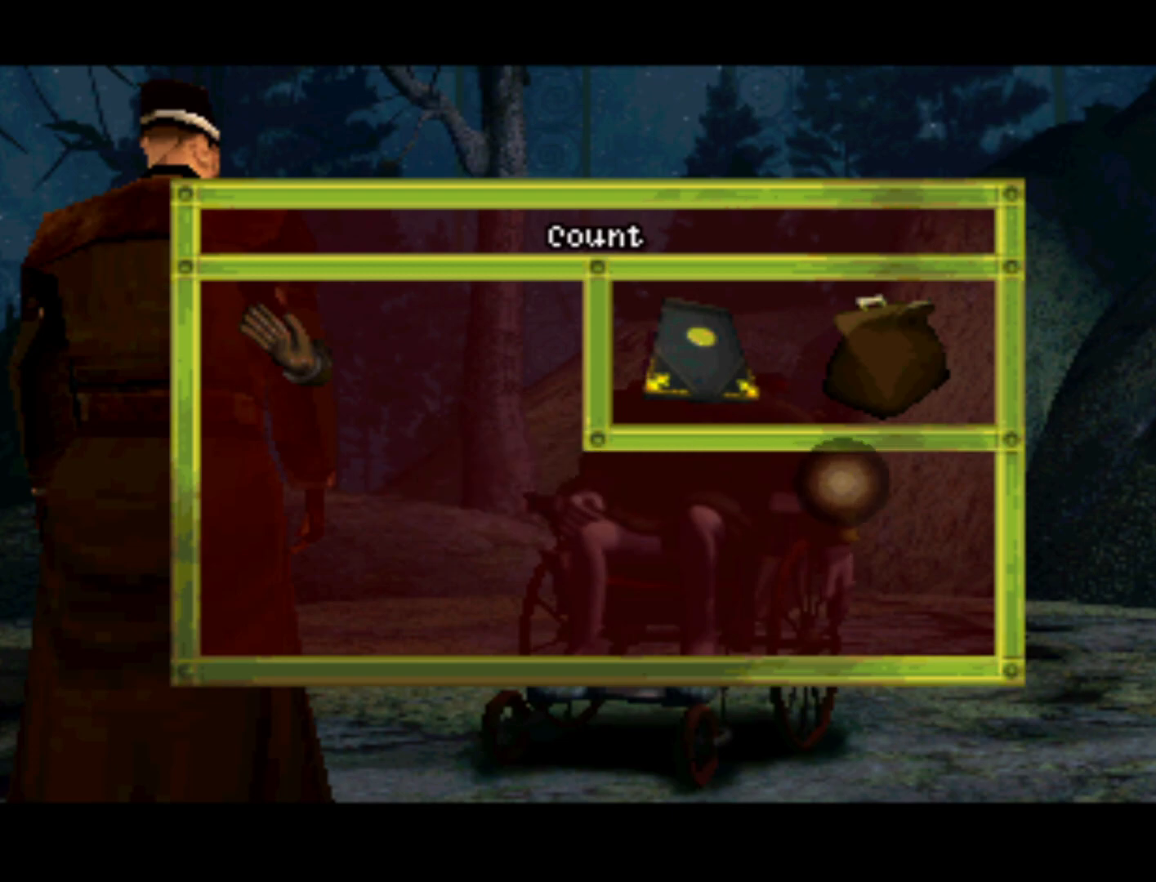
{"buttons": [], "left_stick": "center", "right_stick": "center", "events": [[183, "DPAD_LEFT", "down"], [250, "DPAD_UP", "up"], [383, "DPAD_LEFT", "up"]]}
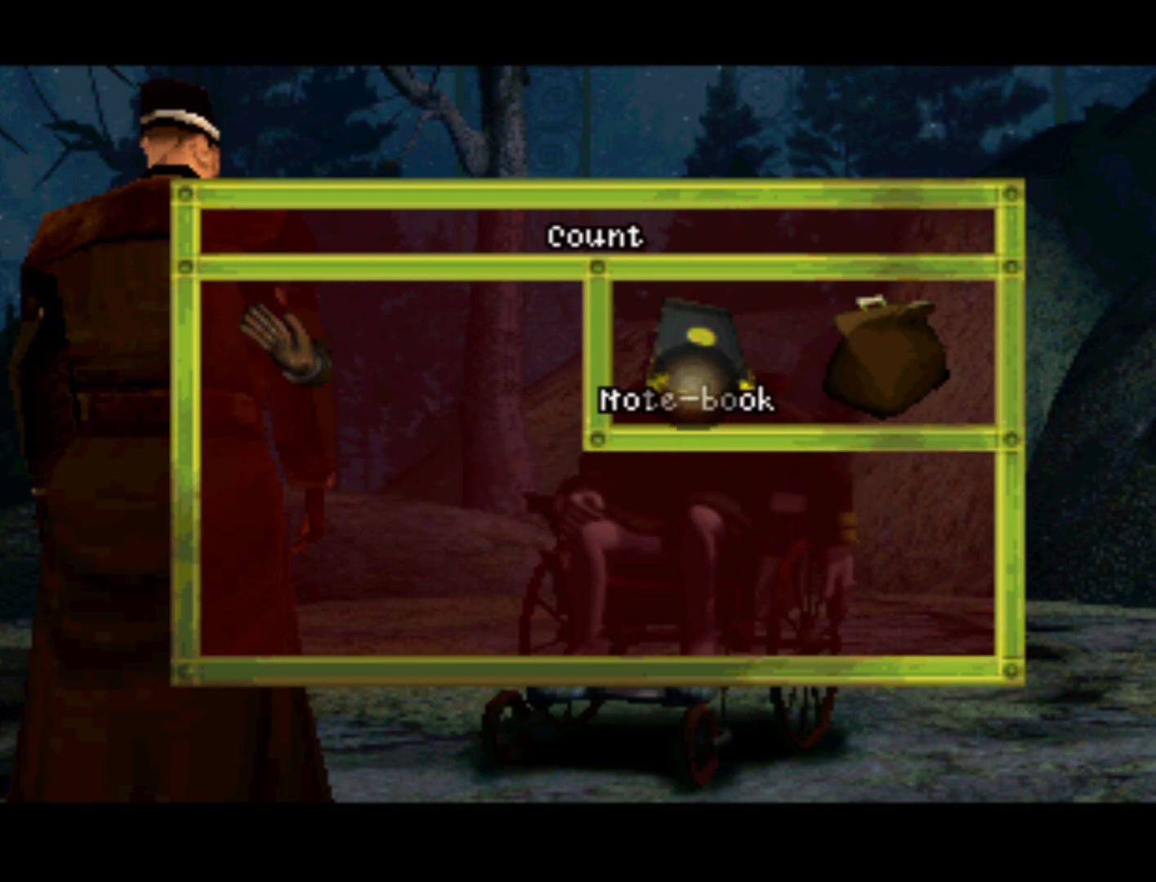
{"buttons": [], "left_stick": "center", "right_stick": "center", "events": []}
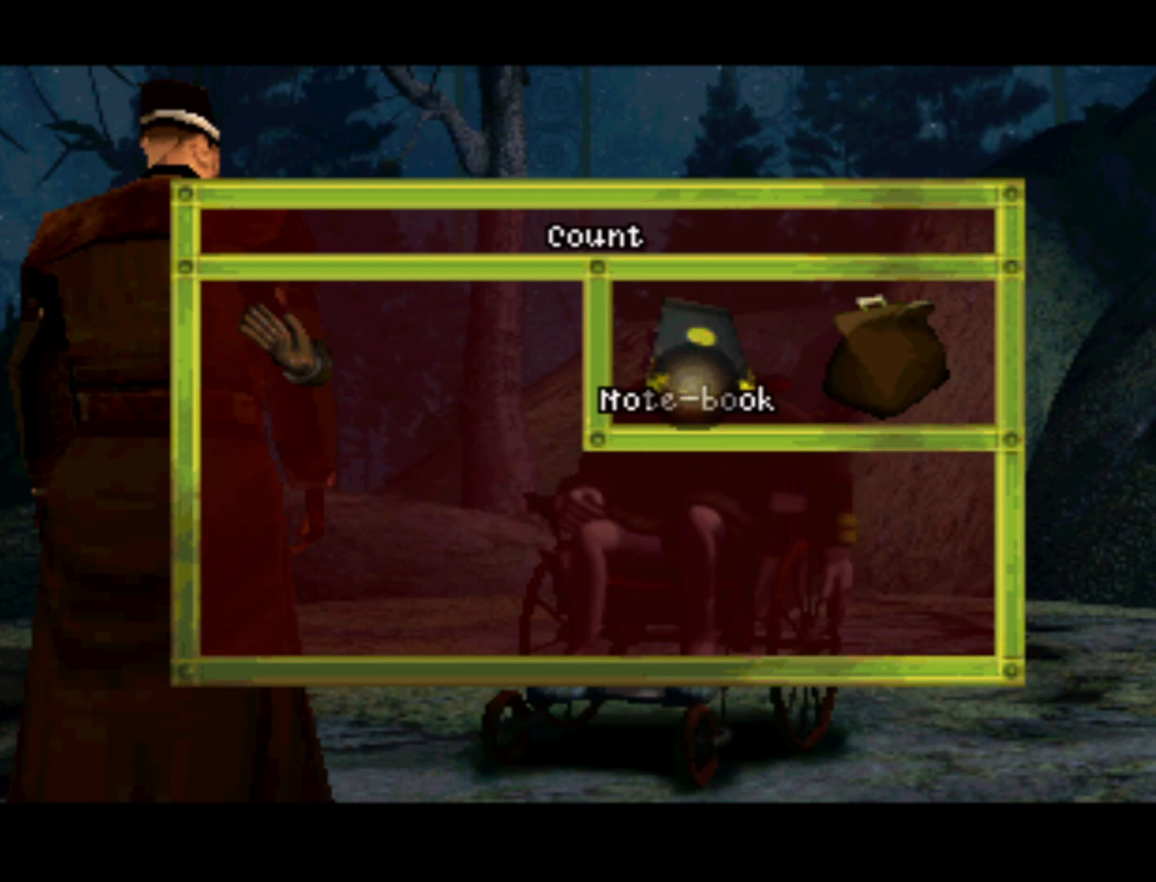
{"buttons": [], "left_stick": "center", "right_stick": "center", "events": []}
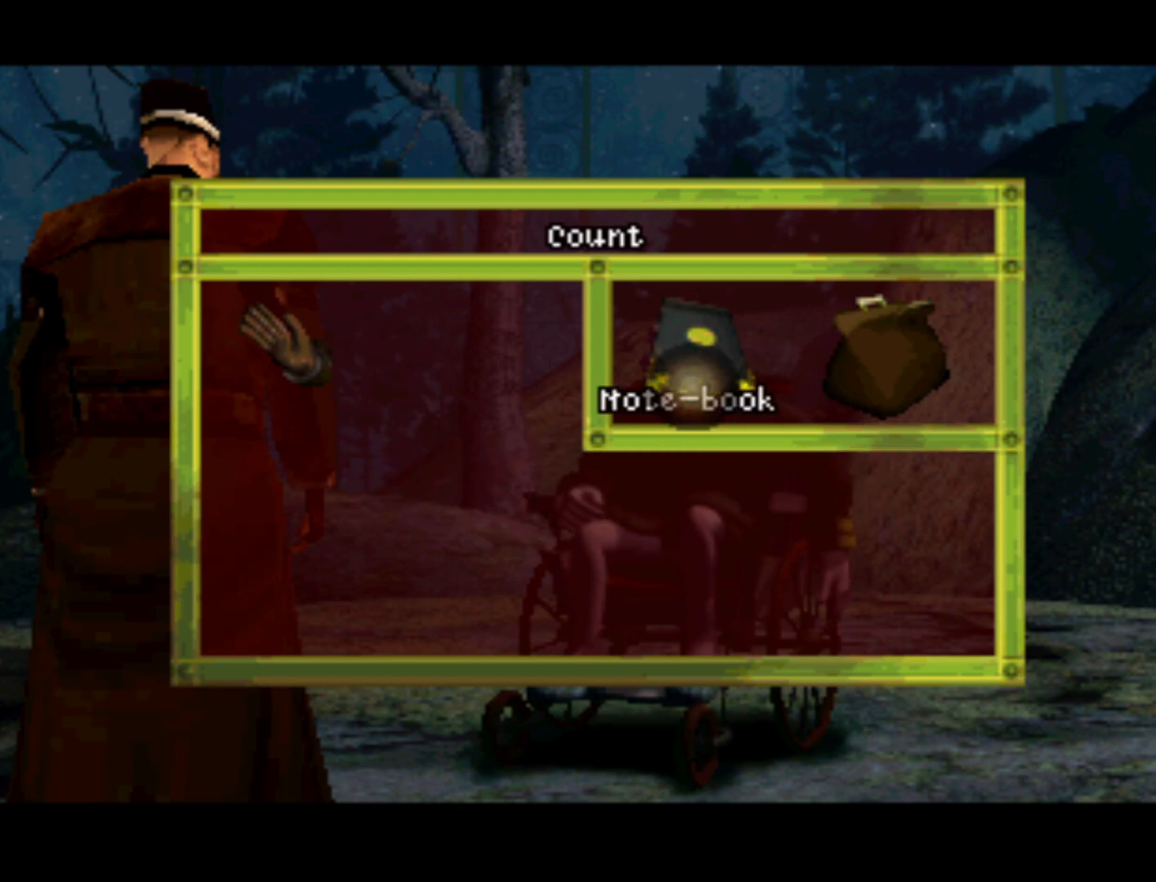
{"buttons": [], "left_stick": "center", "right_stick": "center", "events": []}
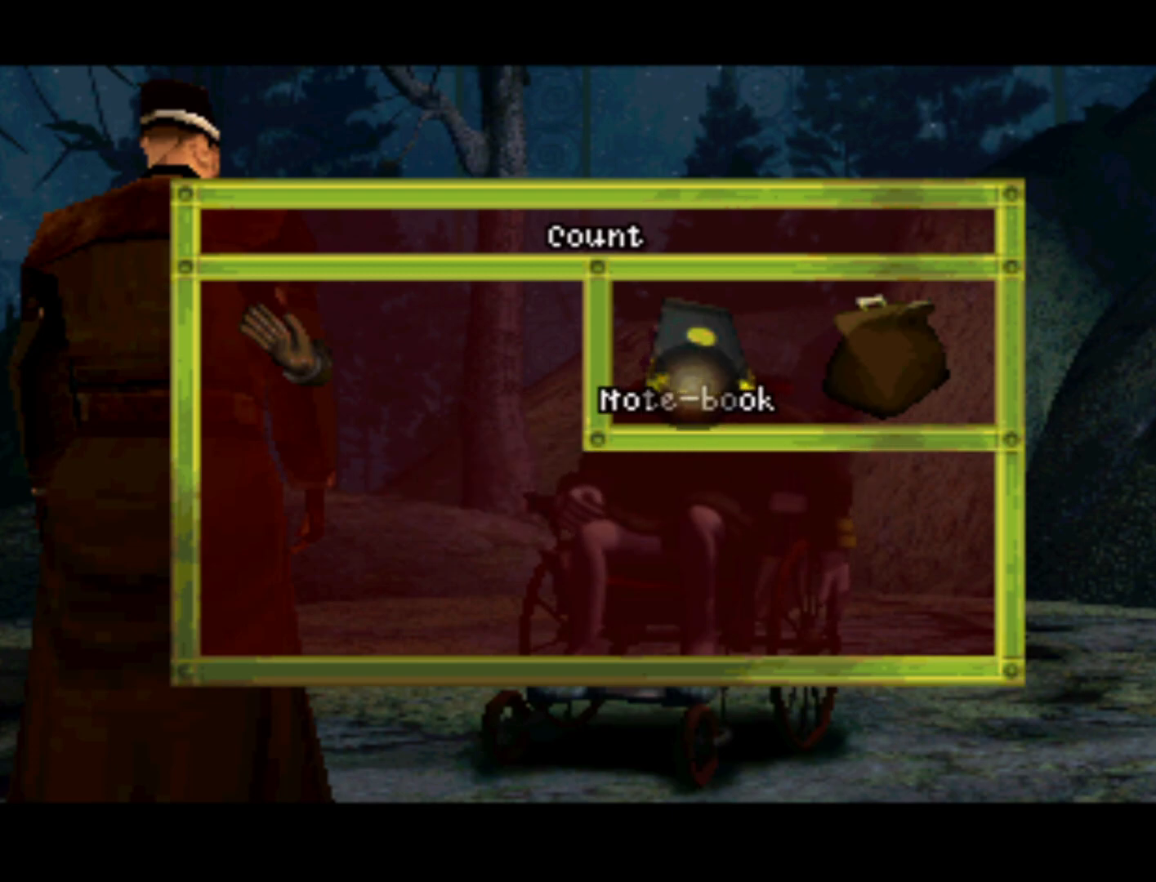
{"buttons": ["DPAD_DOWN"], "left_stick": "center", "right_stick": "center", "events": [[83, "DPAD_LEFT", "down"], [217, "DPAD_DOWN", "down"], [383, "DPAD_LEFT", "up"]]}
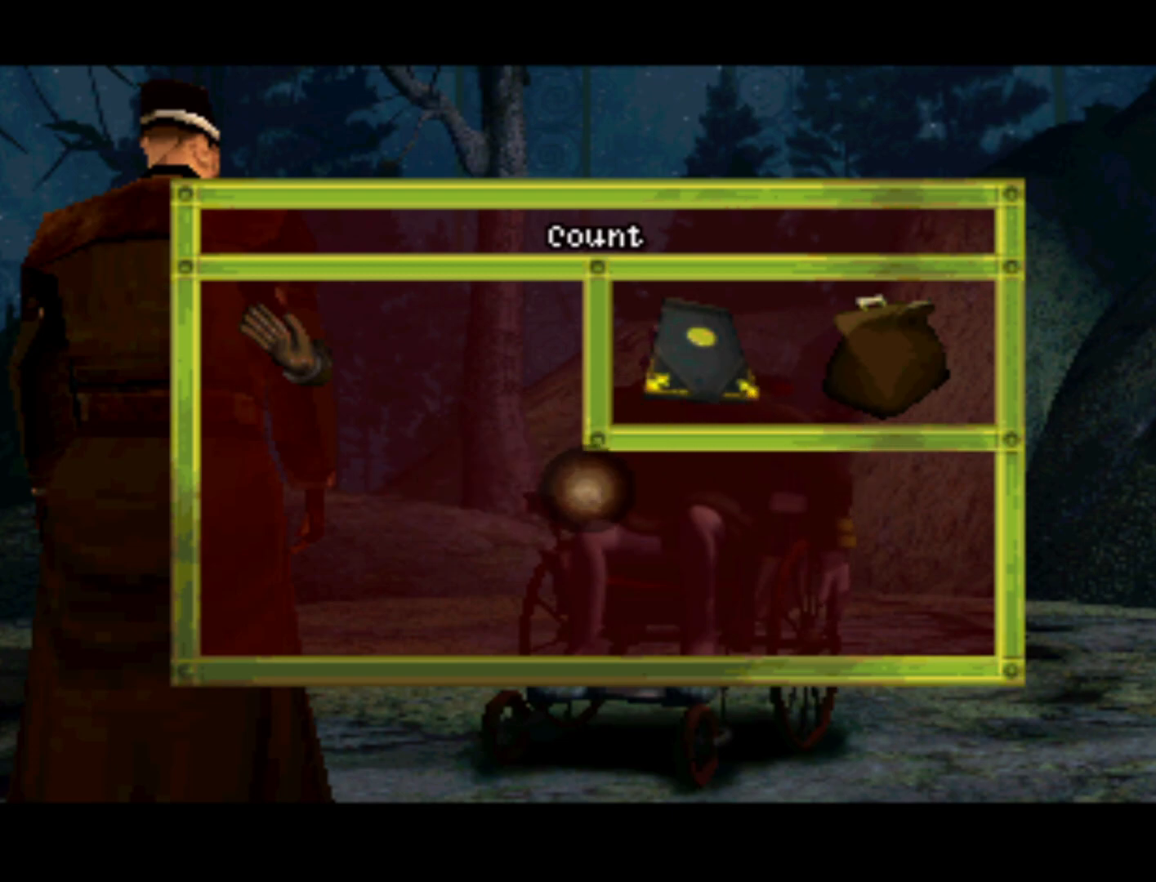
{"buttons": [], "left_stick": "center", "right_stick": "center", "events": [[17, "DPAD_LEFT", "down"], [50, "DPAD_DOWN", "up"], [217, "DPAD_LEFT", "up"]]}
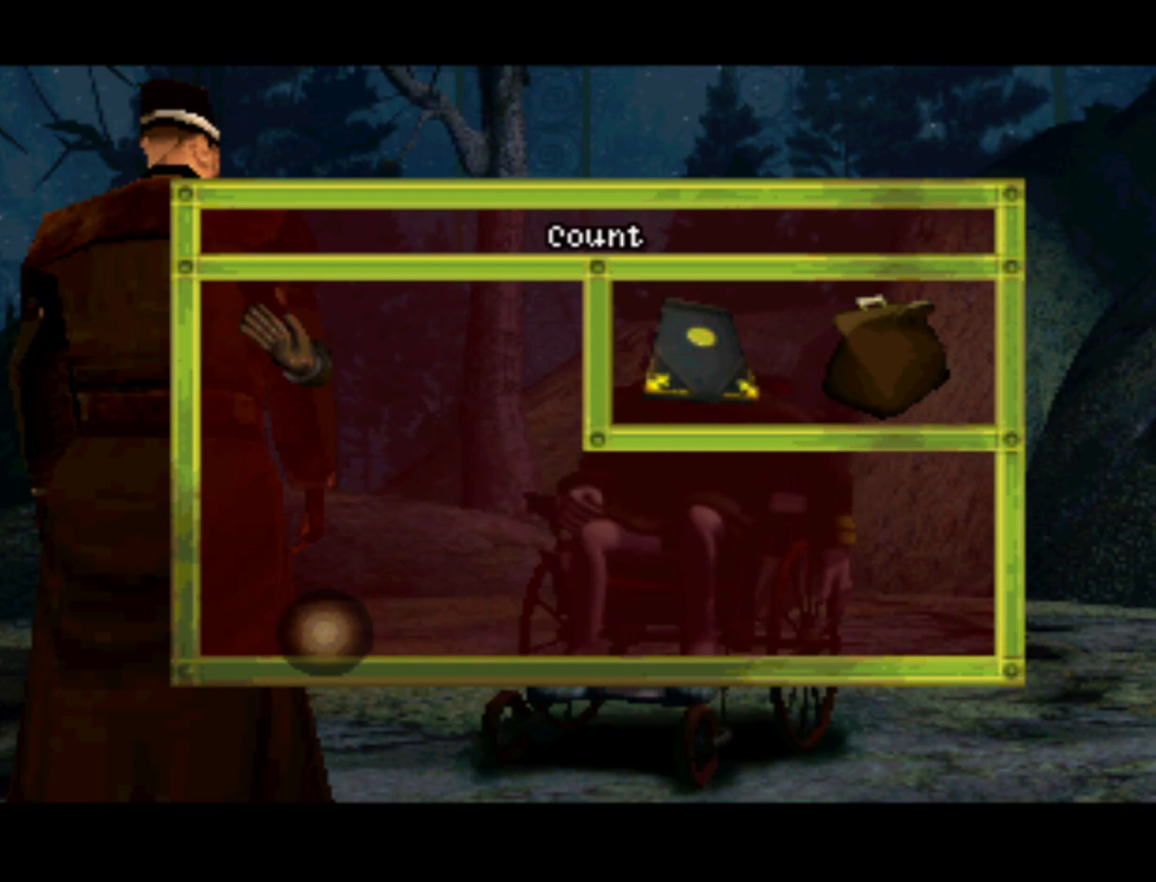
{"buttons": ["DPAD_RIGHT"], "left_stick": "center", "right_stick": "center", "events": [[50, "DPAD_LEFT", "down"], [317, "DPAD_UP", "down"], [383, "DPAD_LEFT", "up"], [383, "DPAD_UP", "up"], [417, "DPAD_RIGHT", "down"]]}
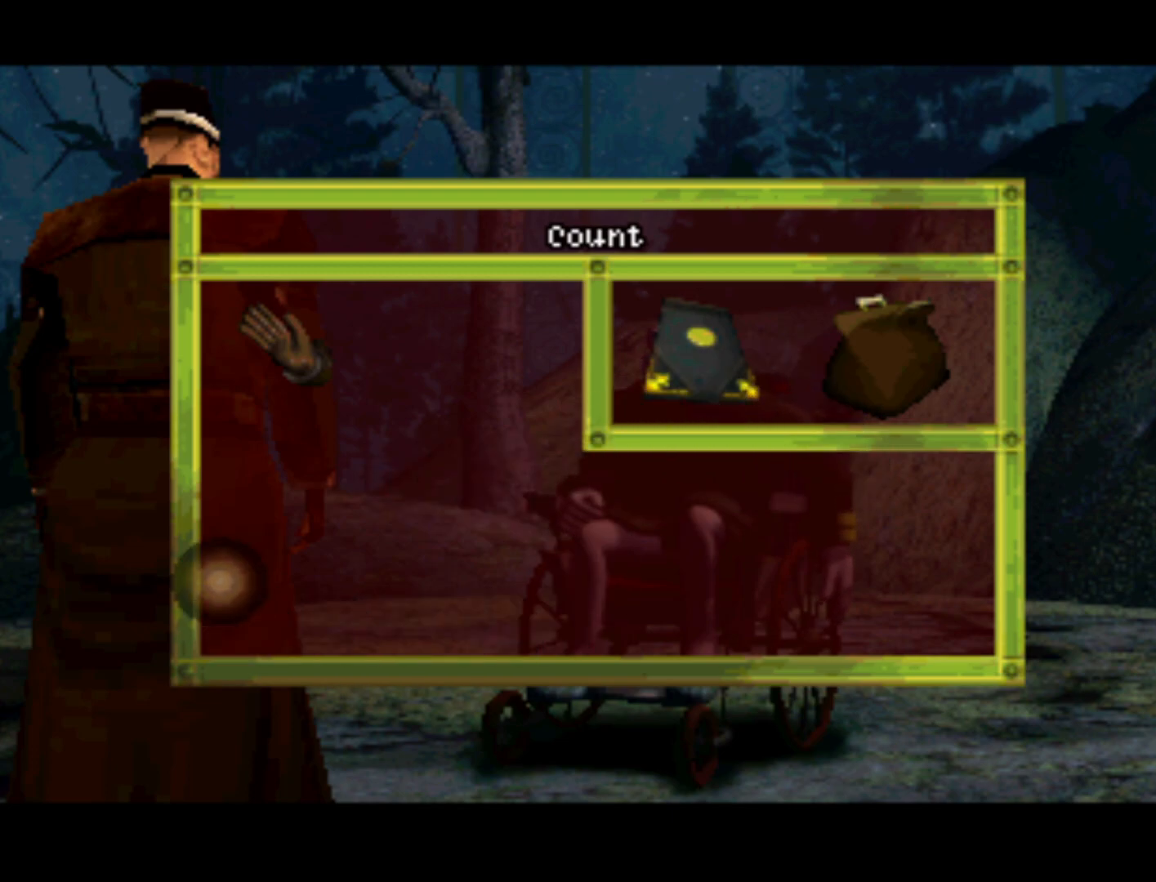
{"buttons": ["DPAD_UP", "DPAD_LEFT"], "left_stick": "center", "right_stick": "center", "events": [[383, "DPAD_RIGHT", "up"], [383, "DPAD_UP", "down"], [450, "DPAD_LEFT", "down"]]}
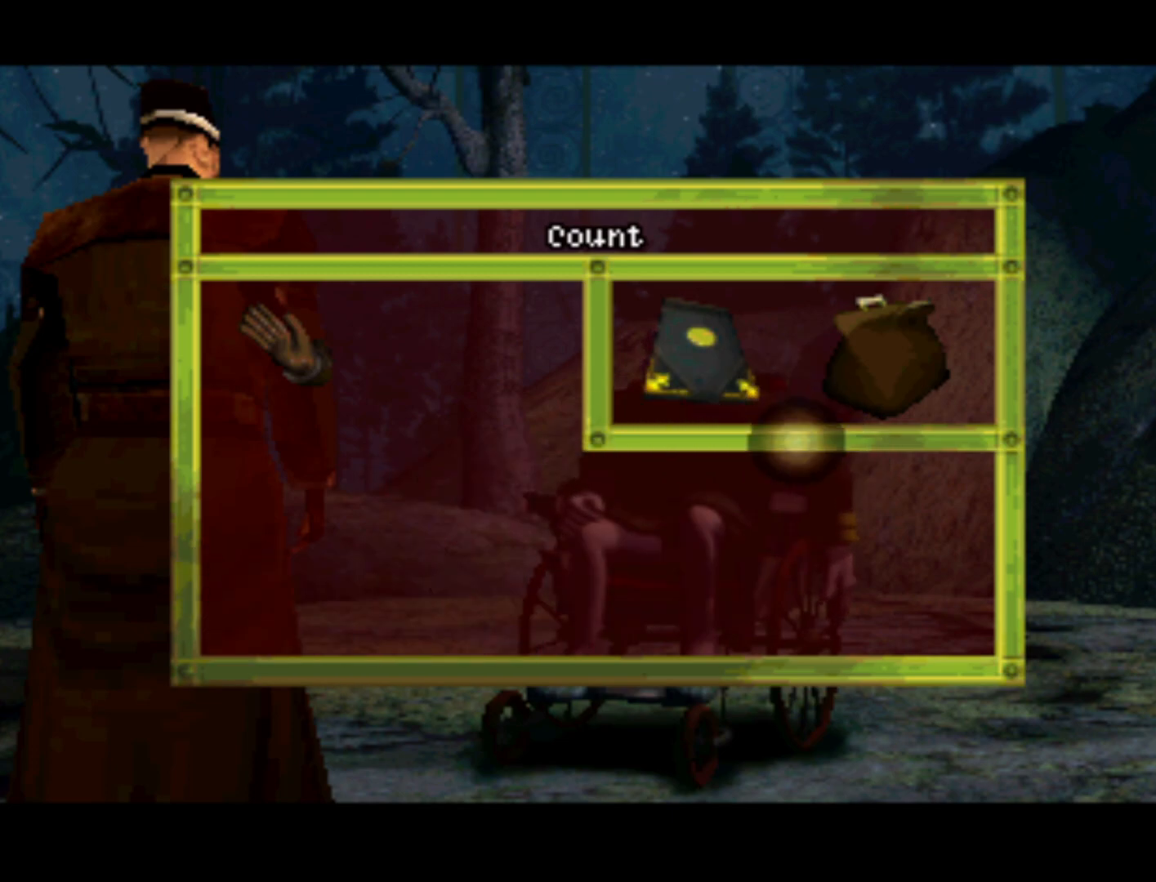
{"buttons": [], "left_stick": "center", "right_stick": "center", "events": [[17, "DPAD_LEFT", "up"], [83, "DPAD_UP", "up"]]}
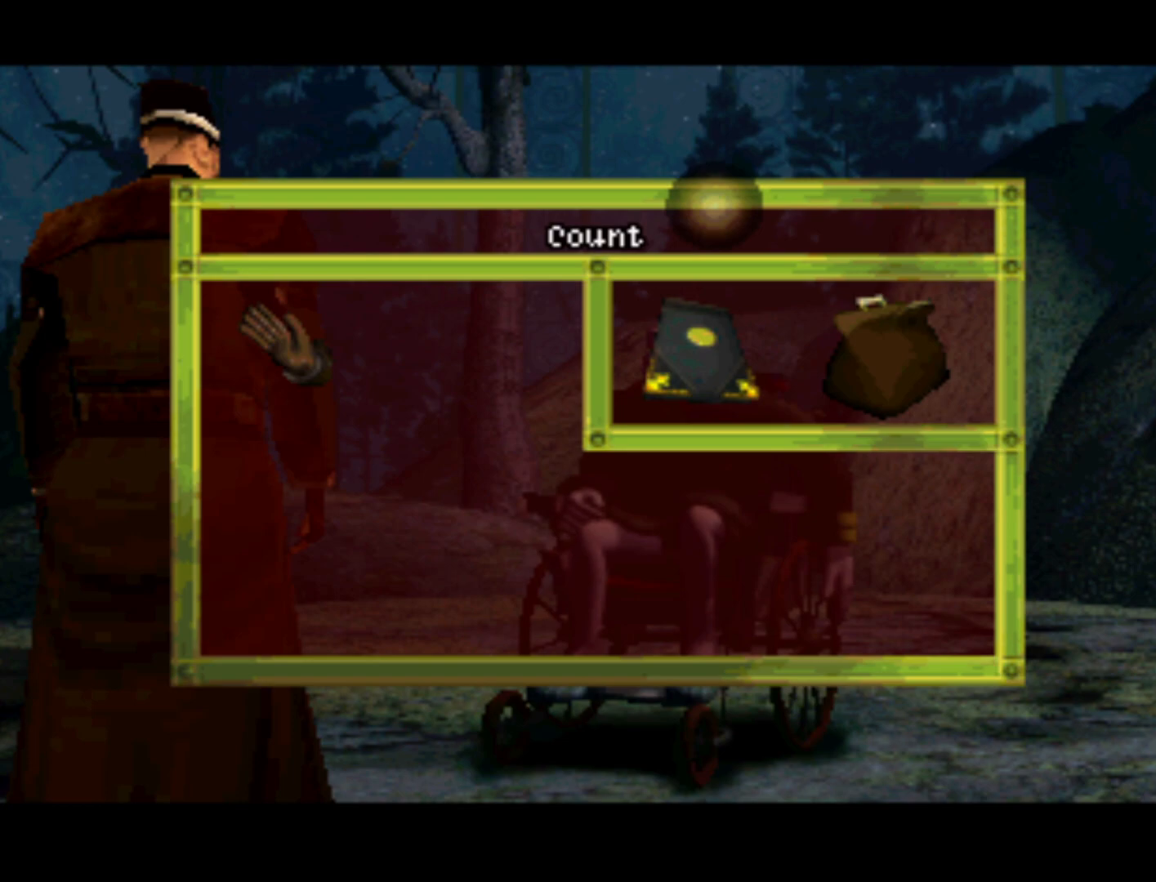
{"buttons": ["DPAD_DOWN"], "left_stick": "center", "right_stick": "center", "events": [[17, "DPAD_DOWN", "down"], [250, "DPAD_DOWN", "up"], [417, "DPAD_DOWN", "down"]]}
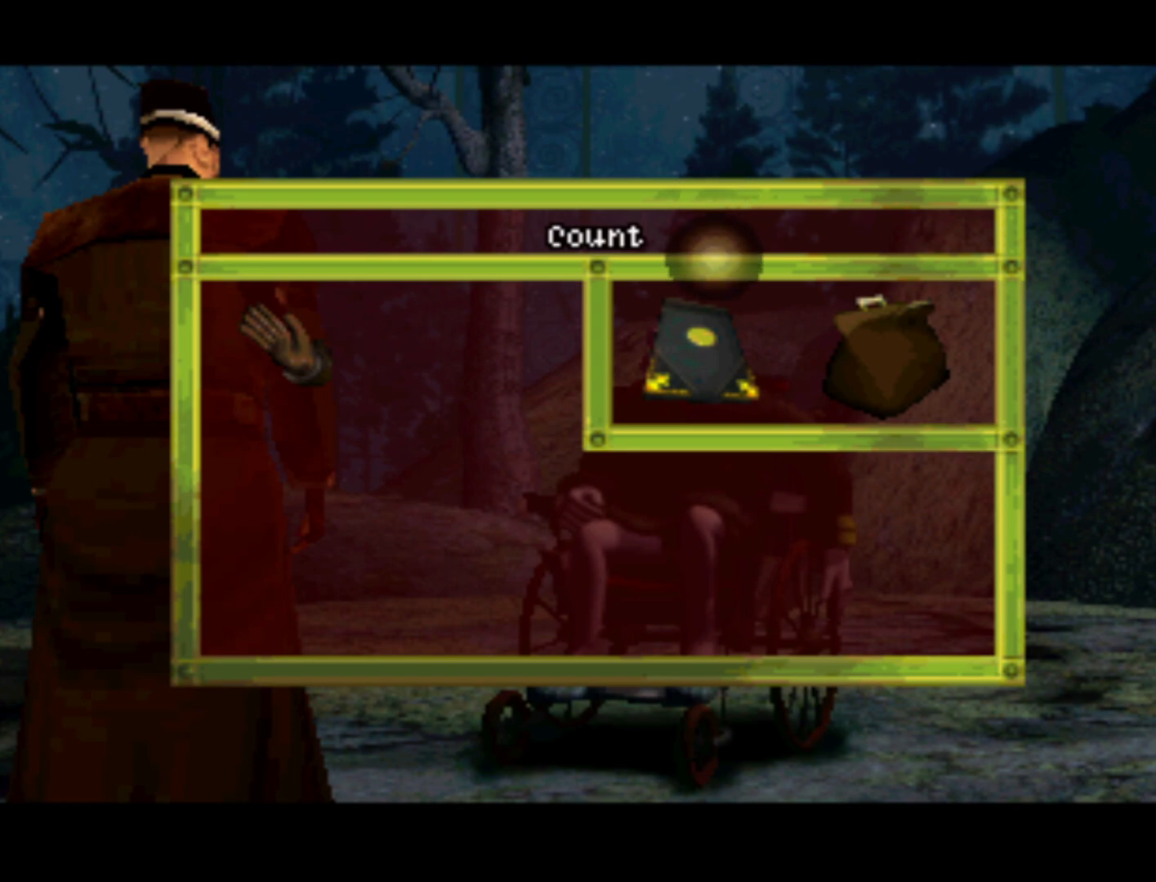
{"buttons": [], "left_stick": "center", "right_stick": "center", "events": [[217, "DPAD_DOWN", "up"], [317, "CROSS", "down"], [417, "CROSS", "up"]]}
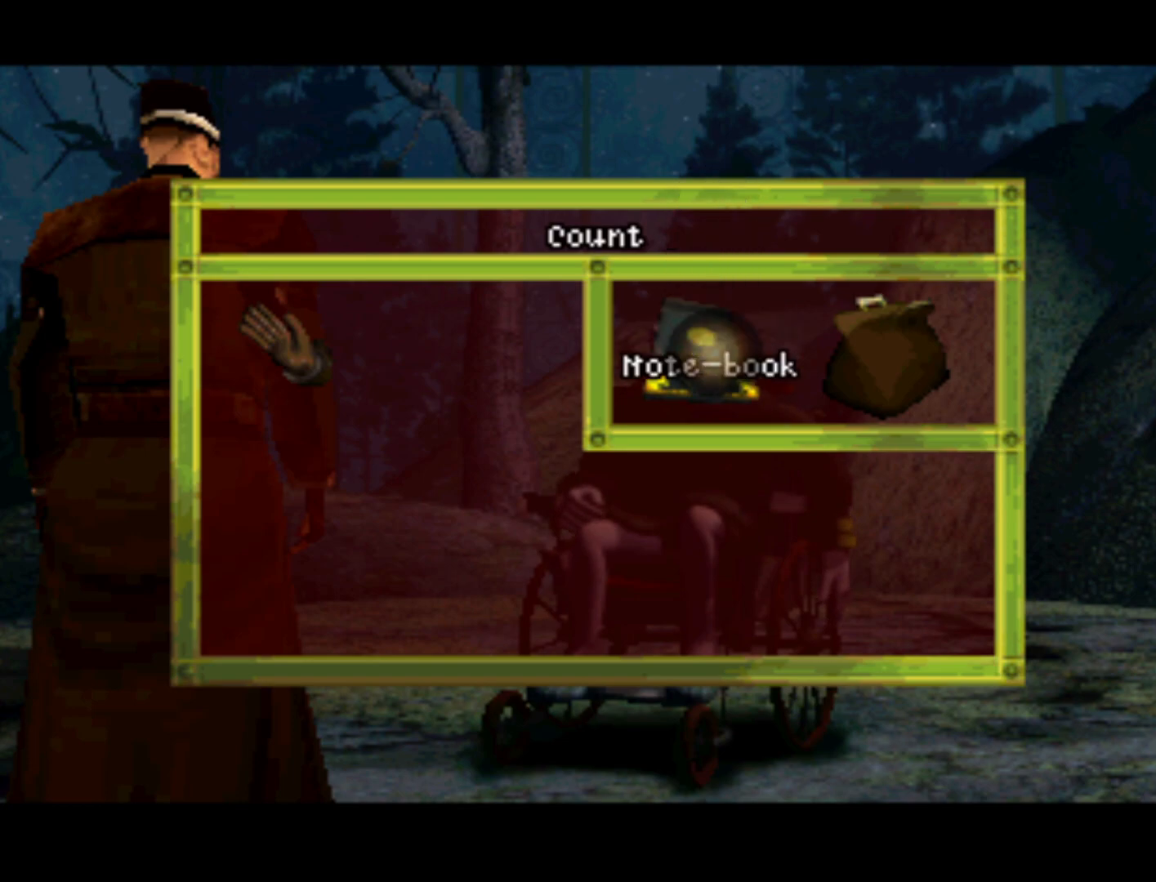
{"buttons": ["SQUARE"], "left_stick": "center", "right_stick": "center", "events": [[483, "SQUARE", "down"]]}
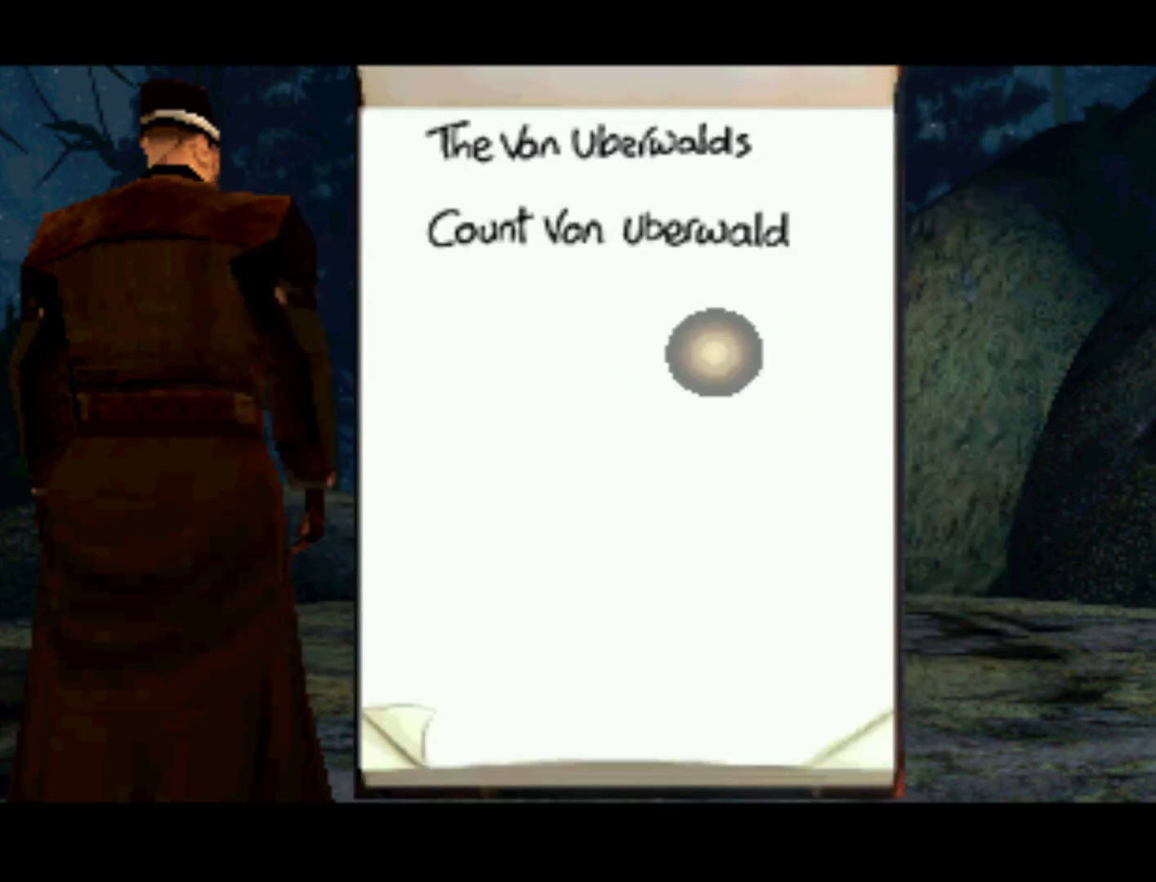
{"buttons": [], "left_stick": "center", "right_stick": "center", "events": [[83, "SQUARE", "up"]]}
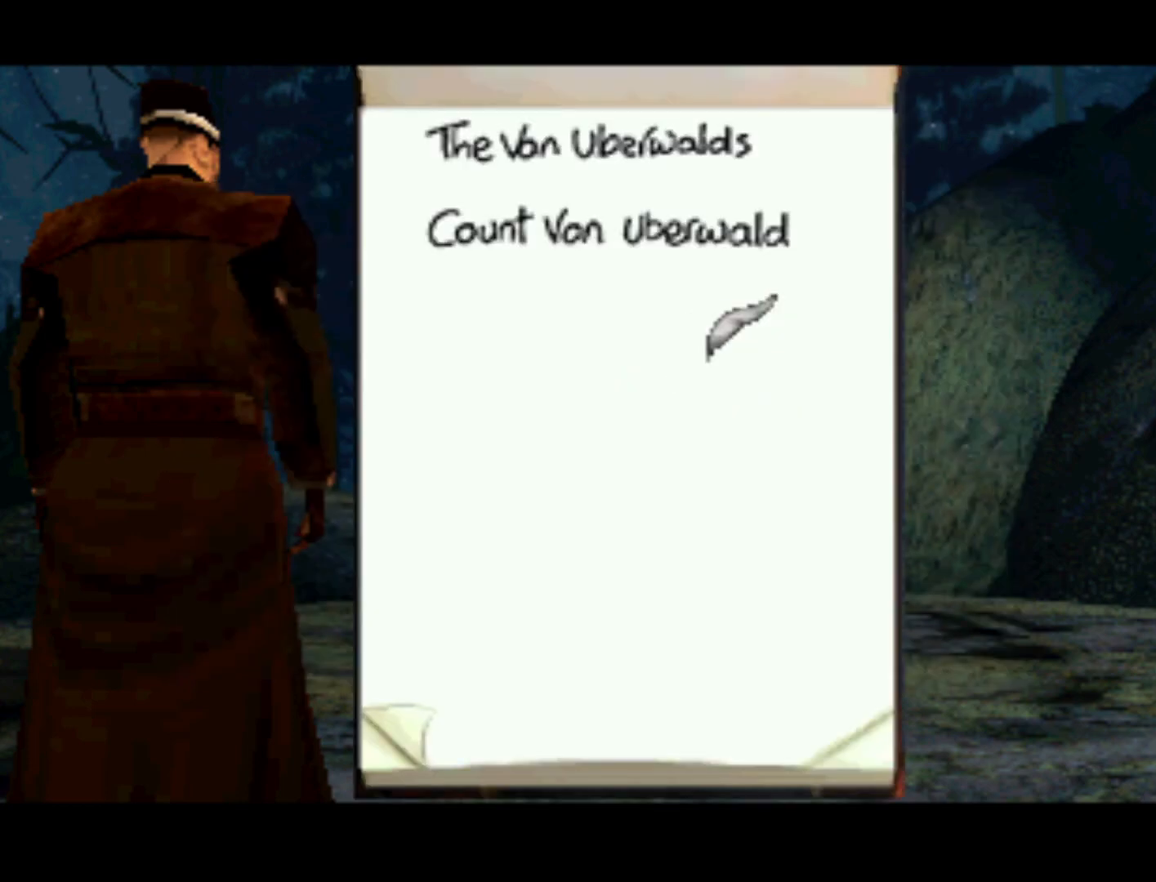
{"buttons": [], "left_stick": "center", "right_stick": "center", "events": [[83, "DPAD_UP", "down"], [317, "DPAD_LEFT", "down"], [383, "DPAD_UP", "up"], [483, "DPAD_LEFT", "up"]]}
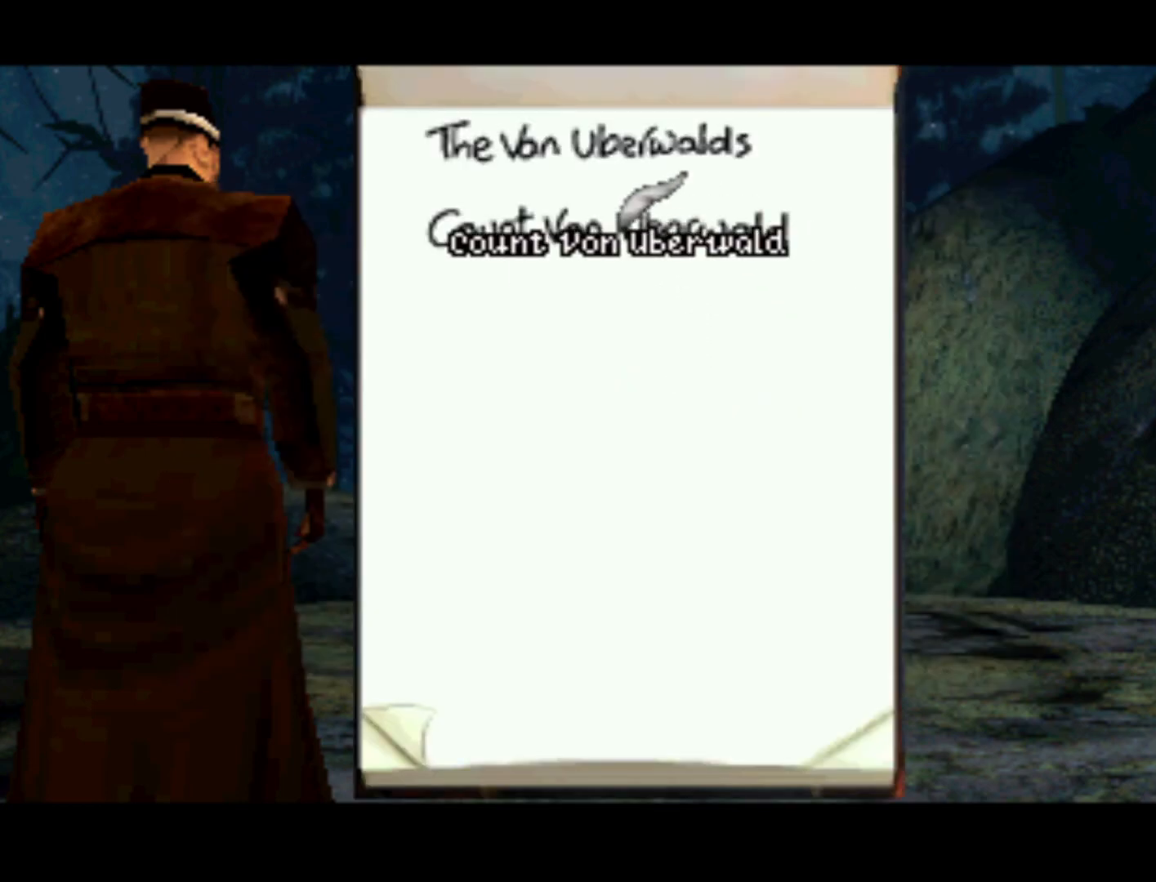
{"buttons": ["DPAD_DOWN"], "left_stick": "center", "right_stick": "center", "events": [[317, "DPAD_DOWN", "down"]]}
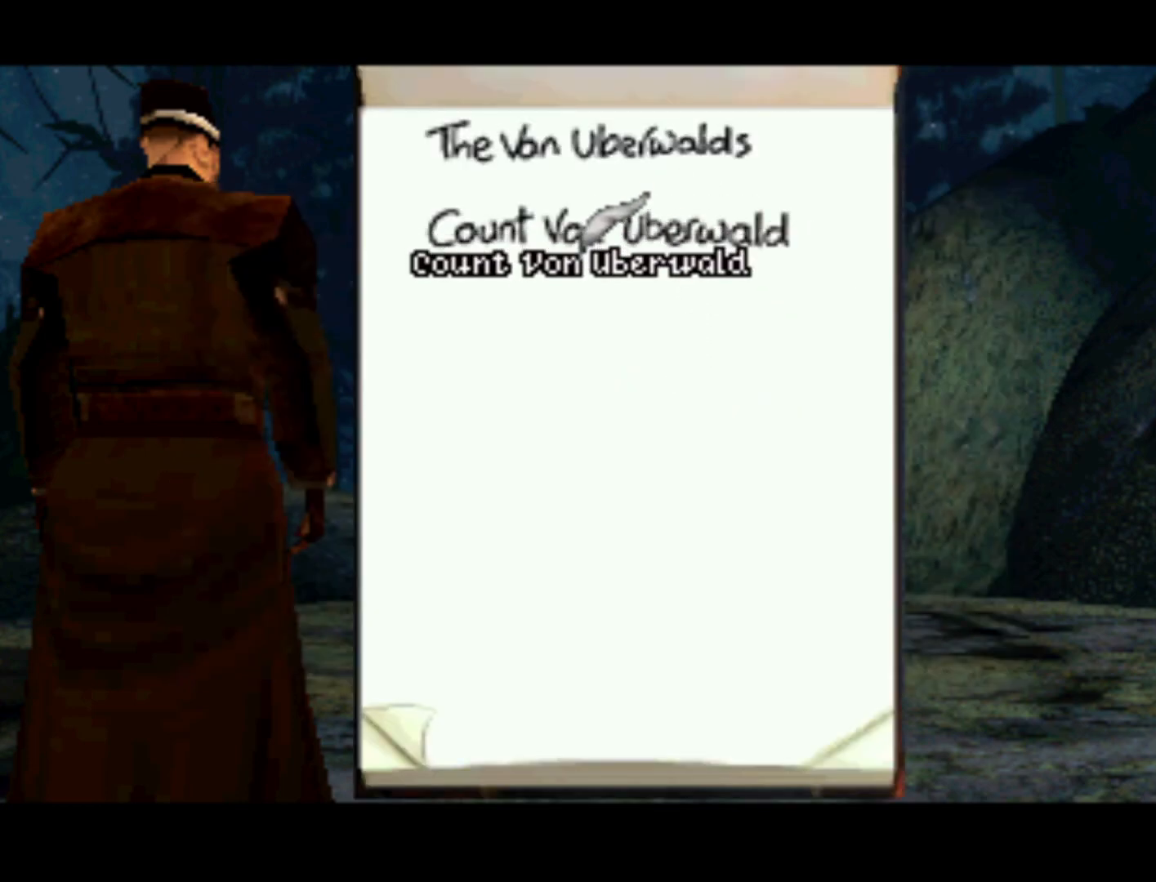
{"buttons": ["DPAD_UP"], "left_stick": "center", "right_stick": "center", "events": [[17, "DPAD_DOWN", "up"], [317, "DPAD_UP", "down"]]}
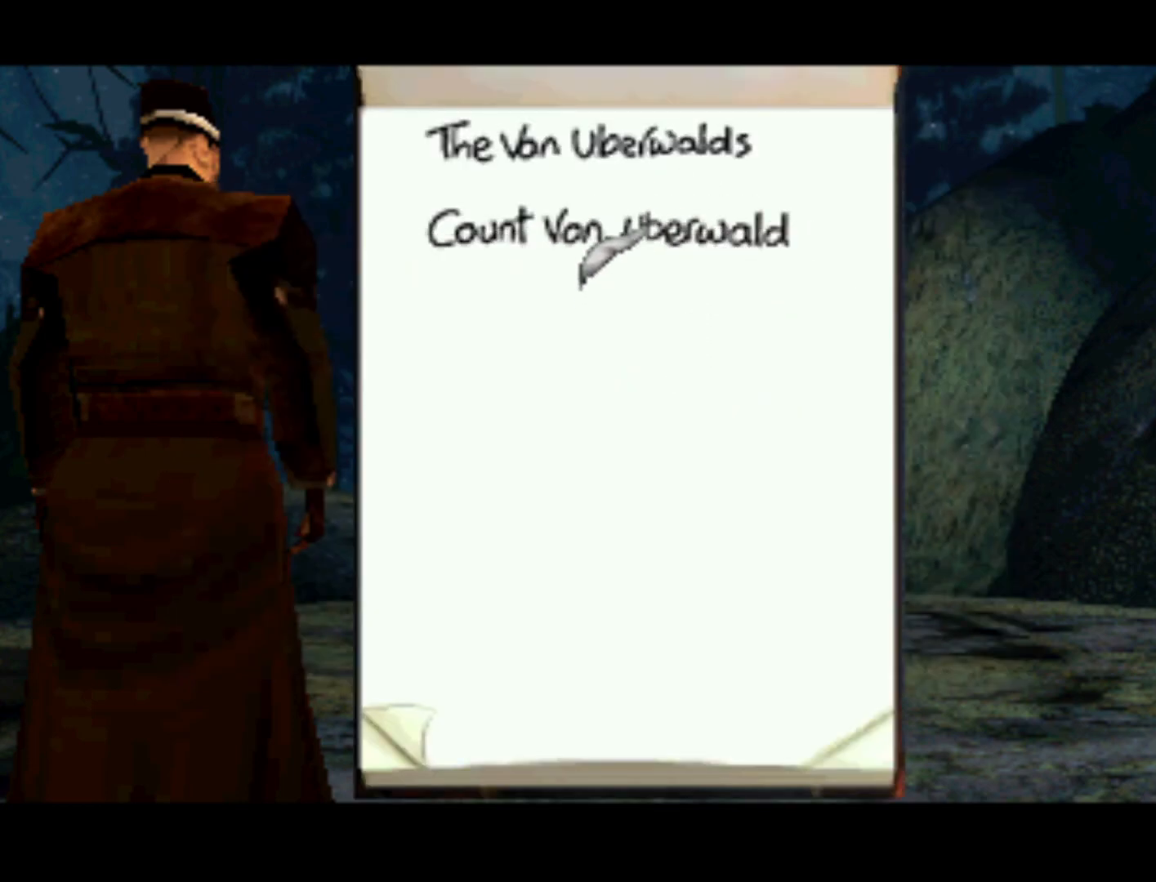
{"buttons": [], "left_stick": "center", "right_stick": "center", "events": [[17, "DPAD_UP", "up"]]}
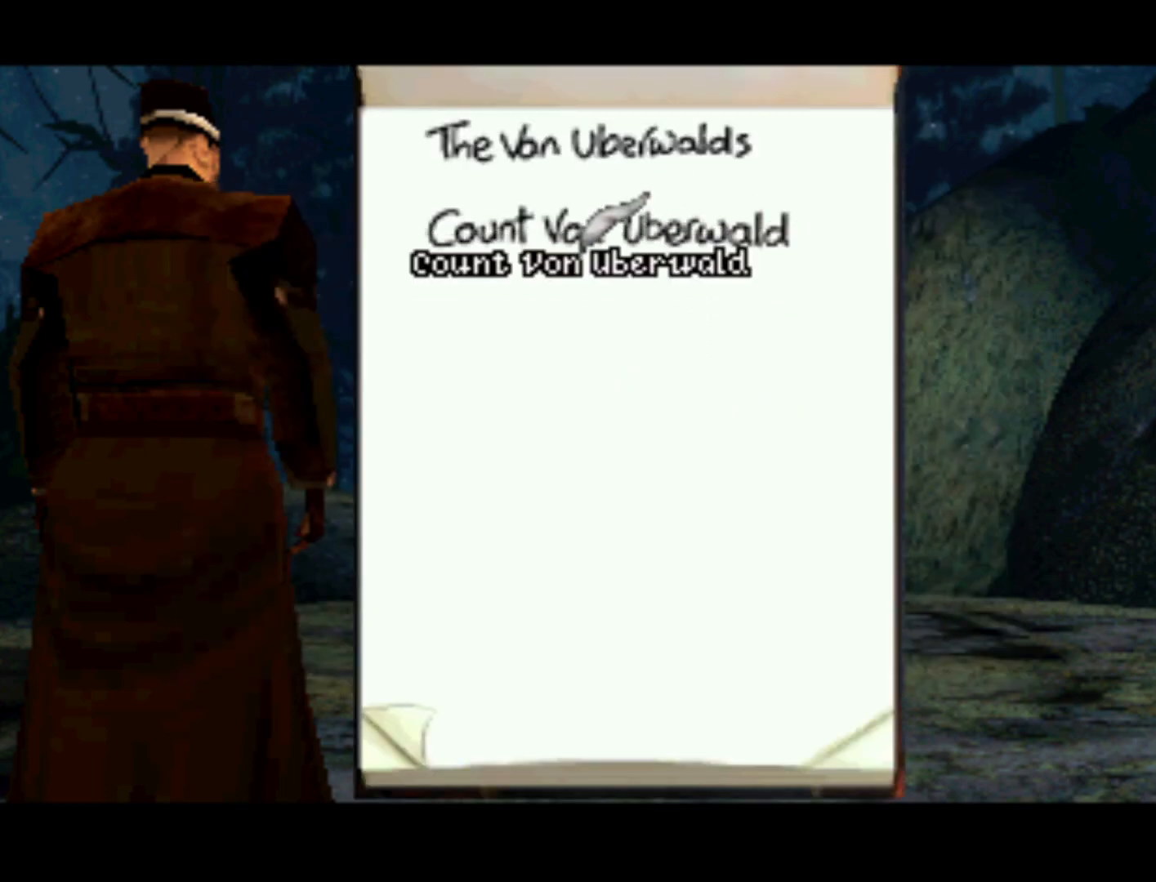
{"buttons": [], "left_stick": "center", "right_stick": "center", "events": []}
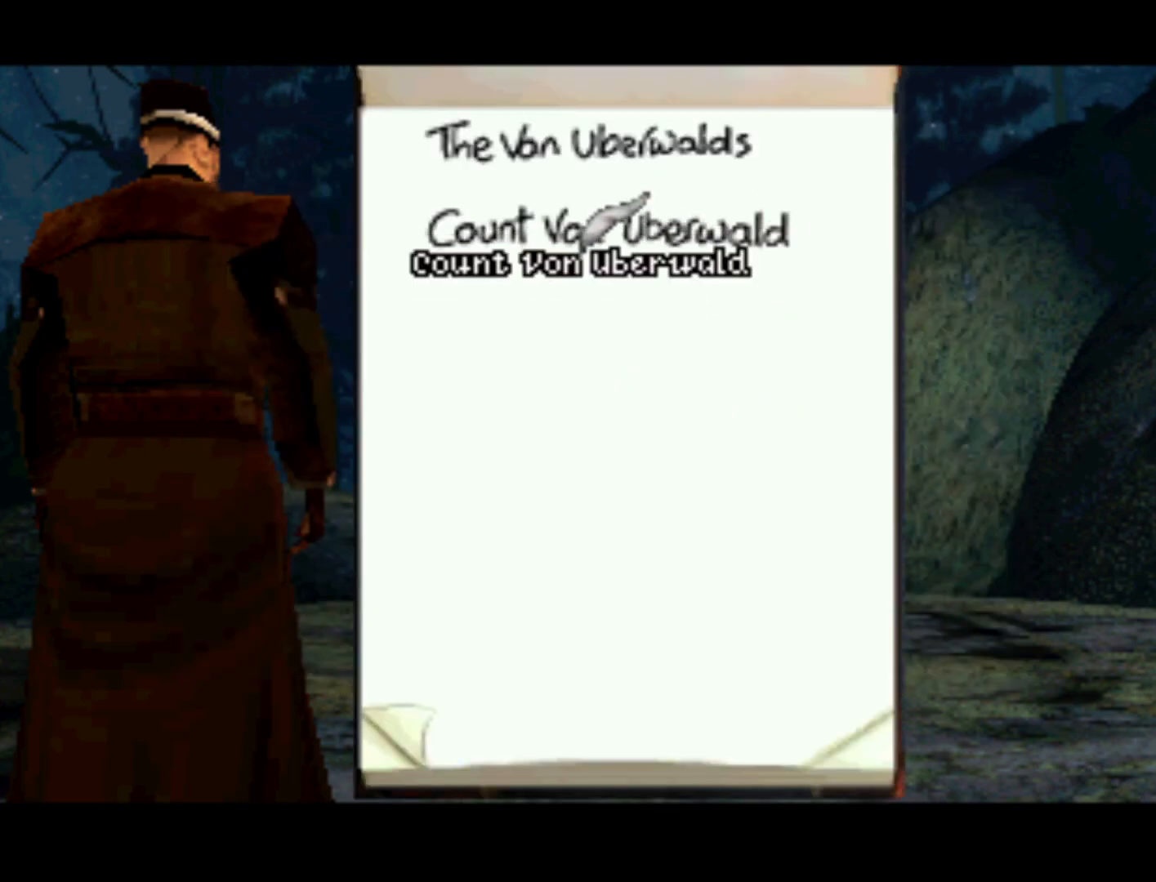
{"buttons": [], "left_stick": "center", "right_stick": "center", "events": [[250, "DPAD_UP", "down"], [350, "DPAD_UP", "up"]]}
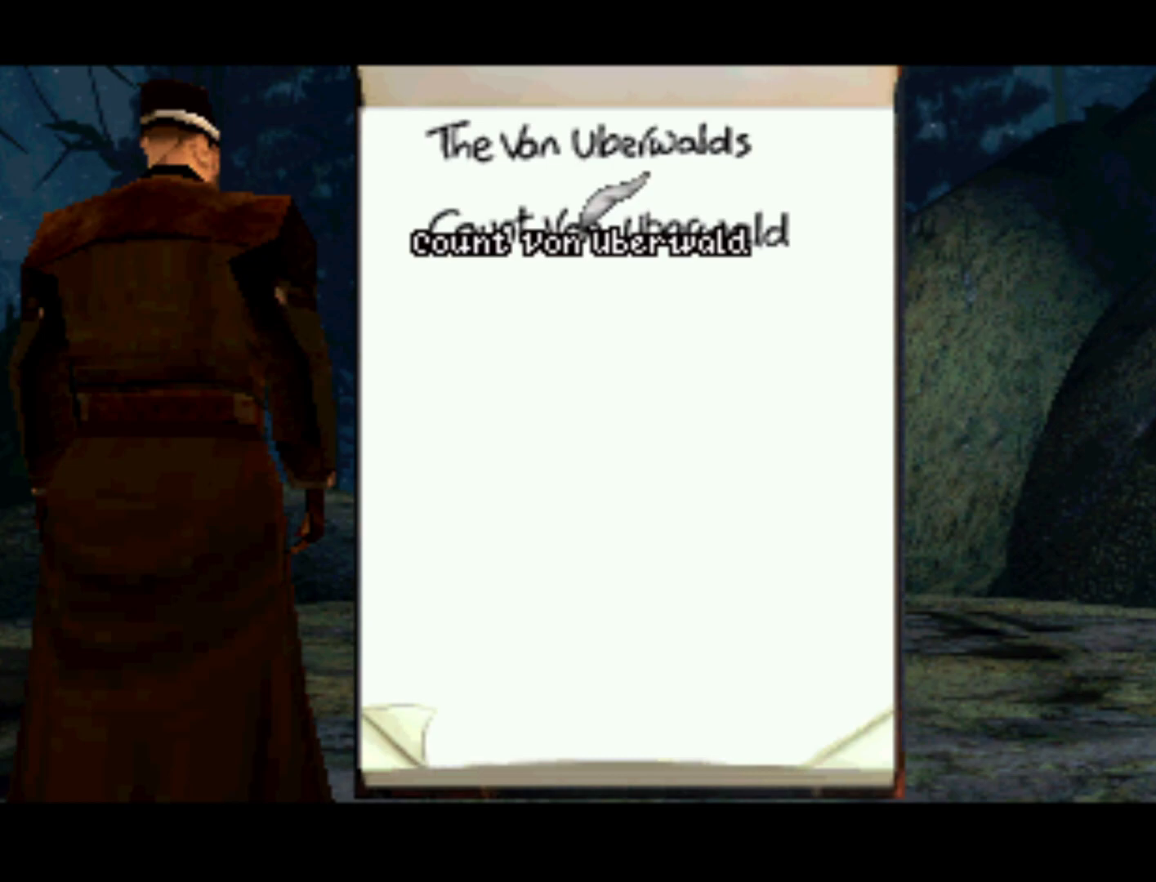
{"buttons": [], "left_stick": "center", "right_stick": "center", "events": []}